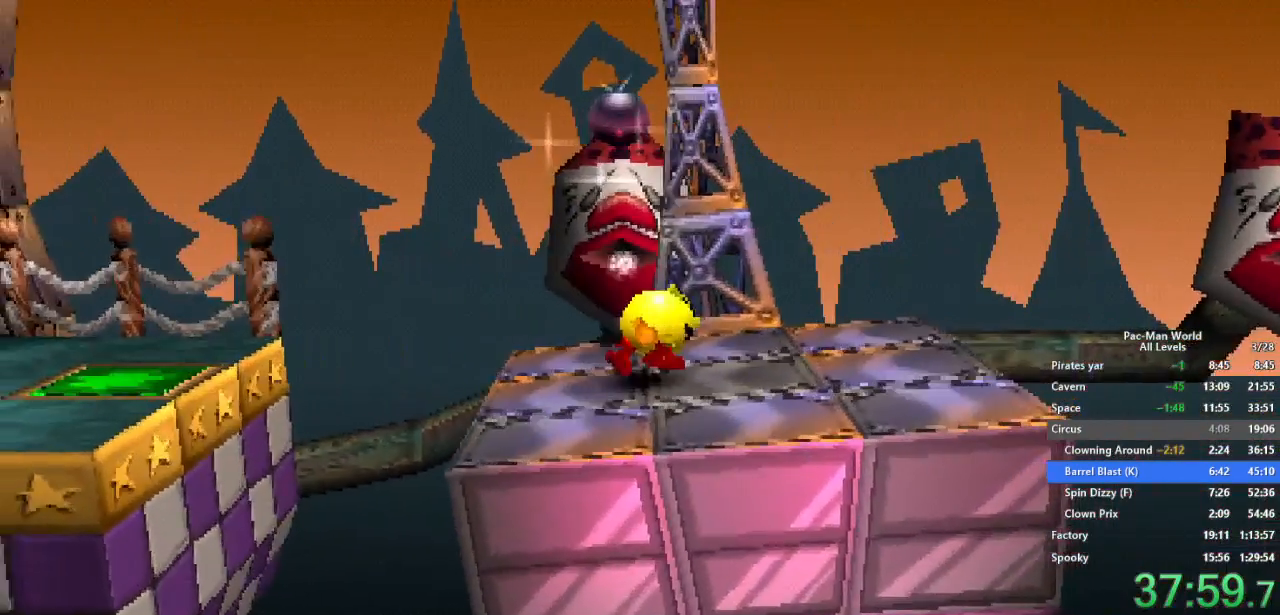
Gameplay with a controller (Xbox layout); each line is a JSON object with the inputs held at the frame after it. "events" lists button and stick changes between this image and that frame as [ms after this image, input, new state], when the widget could be followed in between. Not read: HOME L1 L2 L3 R2 R3.
{"buttons": ["A"], "left_stick": "up-right", "right_stick": "center", "events": [[50, "left_stick", "right"], [183, "left_stick", "center"], [333, "left_stick", "up-right"], [350, "A", "down"]]}
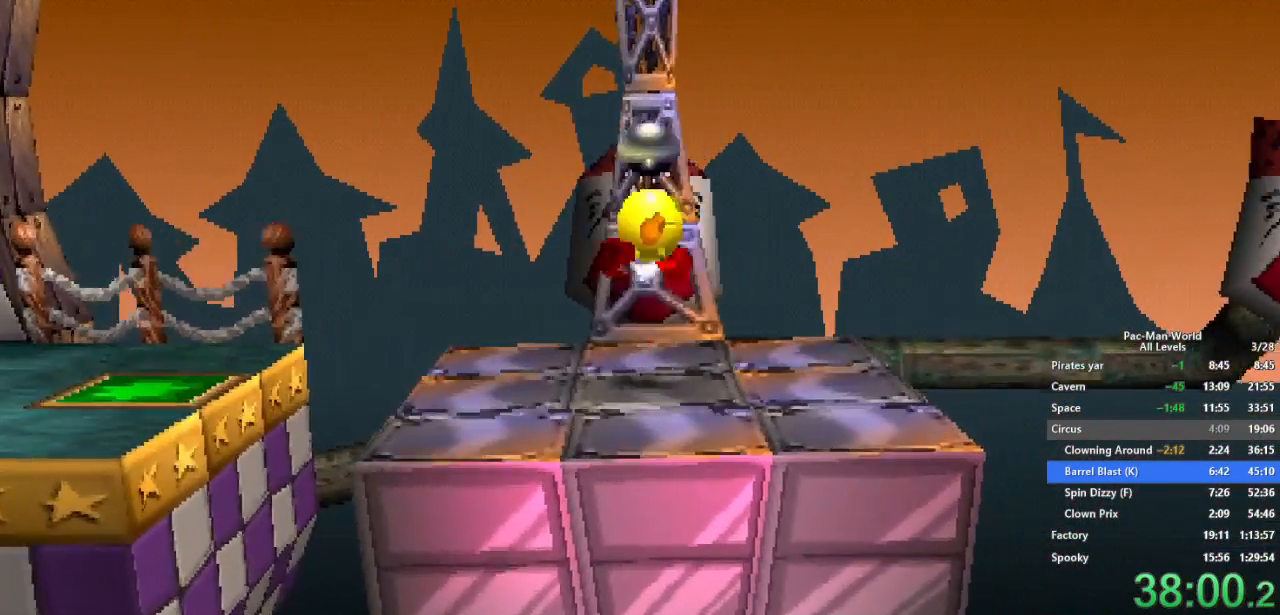
{"buttons": [], "left_stick": "down-left", "right_stick": "center", "events": [[150, "A", "up"], [200, "left_stick", "center"], [333, "left_stick", "down"], [467, "left_stick", "down-left"]]}
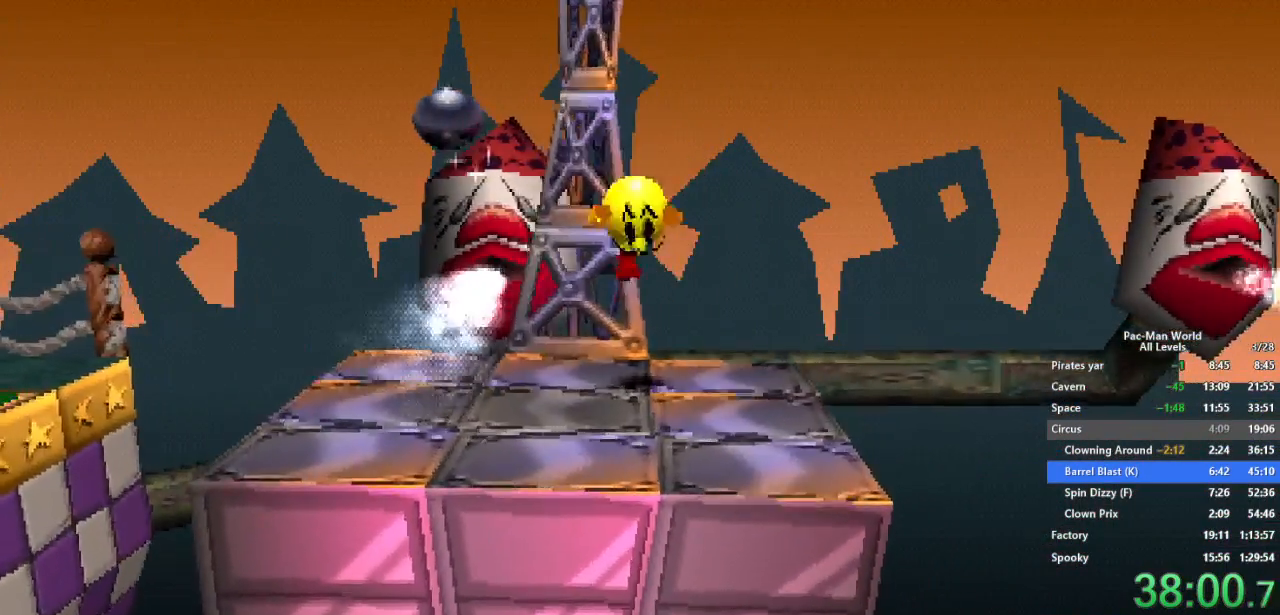
{"buttons": [], "left_stick": "left", "right_stick": "center", "events": [[217, "A", "down"], [217, "left_stick", "left"], [383, "A", "up"]]}
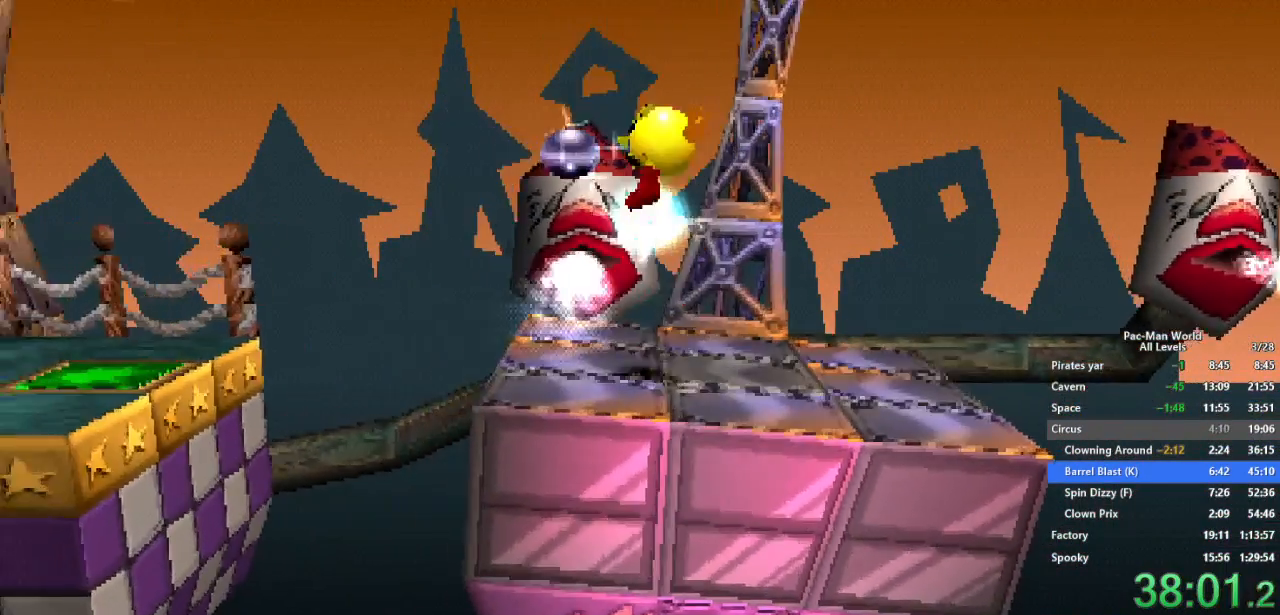
{"buttons": [], "left_stick": "right", "right_stick": "center", "events": [[33, "left_stick", "up"], [83, "left_stick", "up-right"], [383, "left_stick", "right"]]}
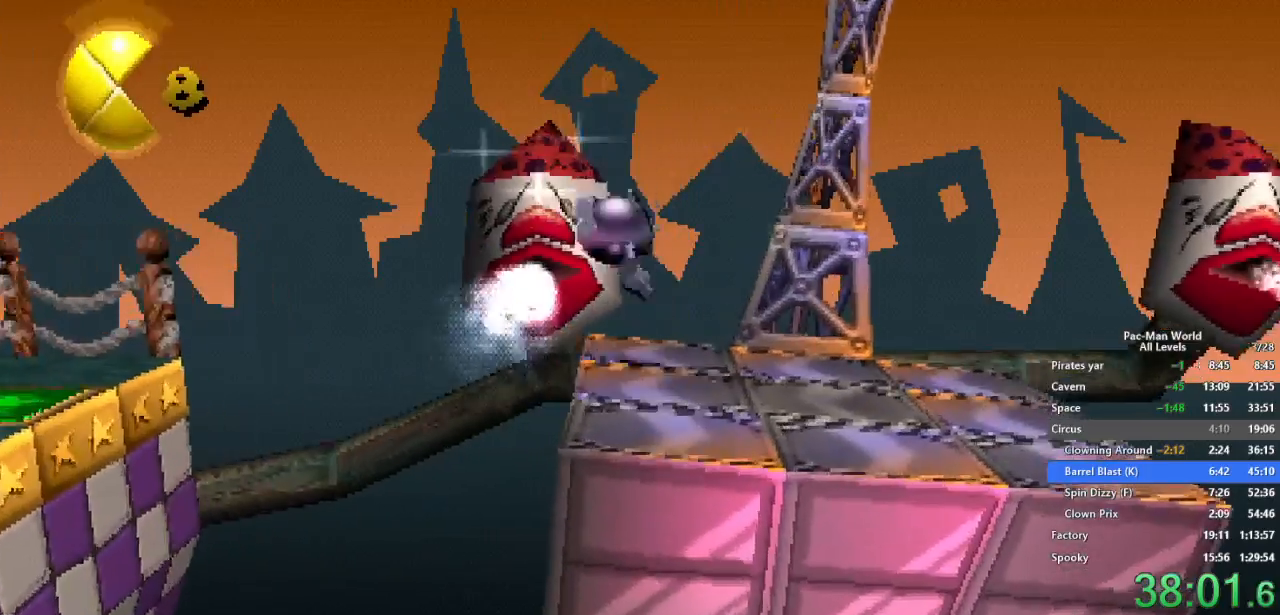
{"buttons": [], "left_stick": "center", "right_stick": "center", "events": [[100, "left_stick", "down-right"], [433, "left_stick", "center"]]}
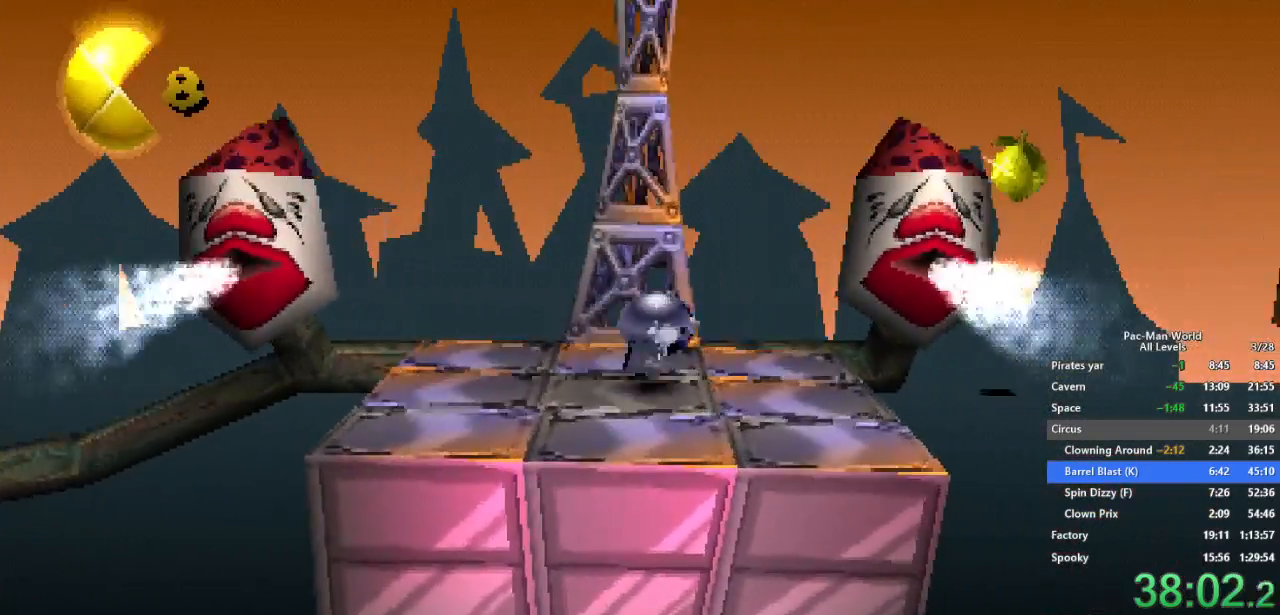
{"buttons": [], "left_stick": "center", "right_stick": "center", "events": []}
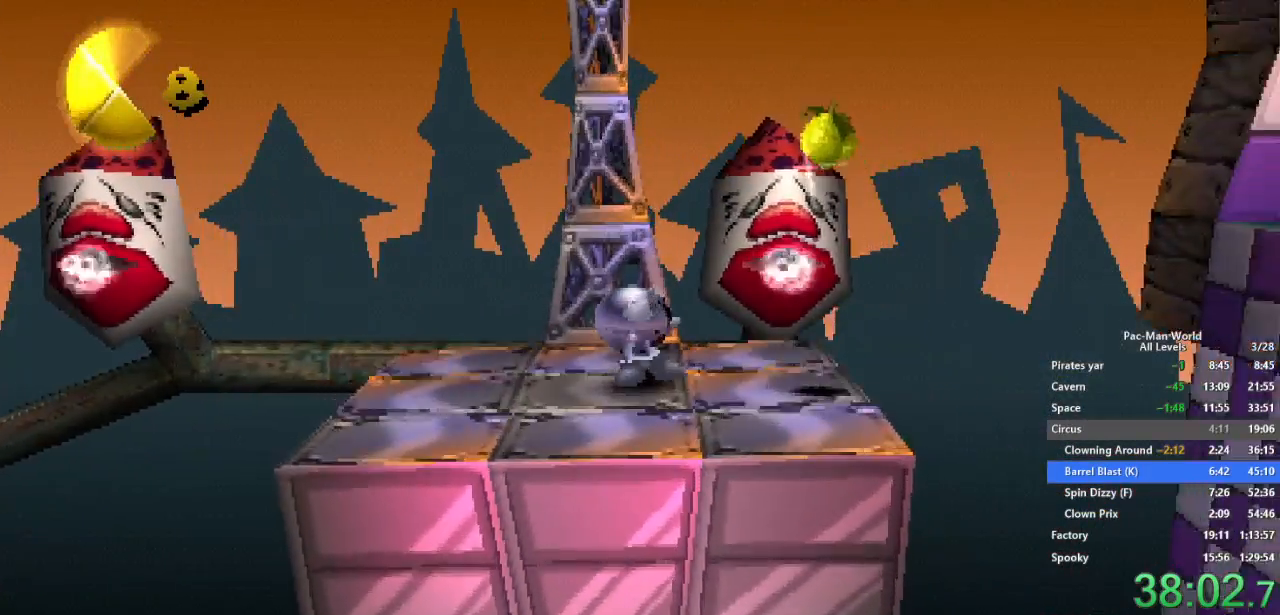
{"buttons": [], "left_stick": "right", "right_stick": "center", "events": [[167, "left_stick", "right"]]}
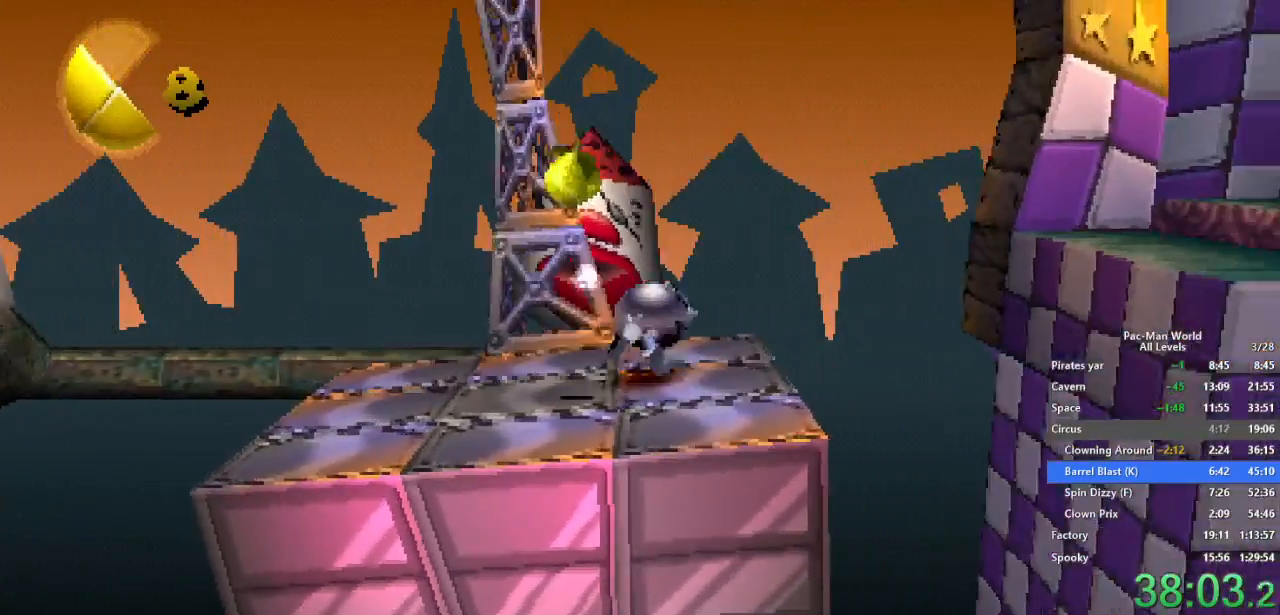
{"buttons": [], "left_stick": "right", "right_stick": "center", "events": [[150, "A", "down"], [450, "A", "up"]]}
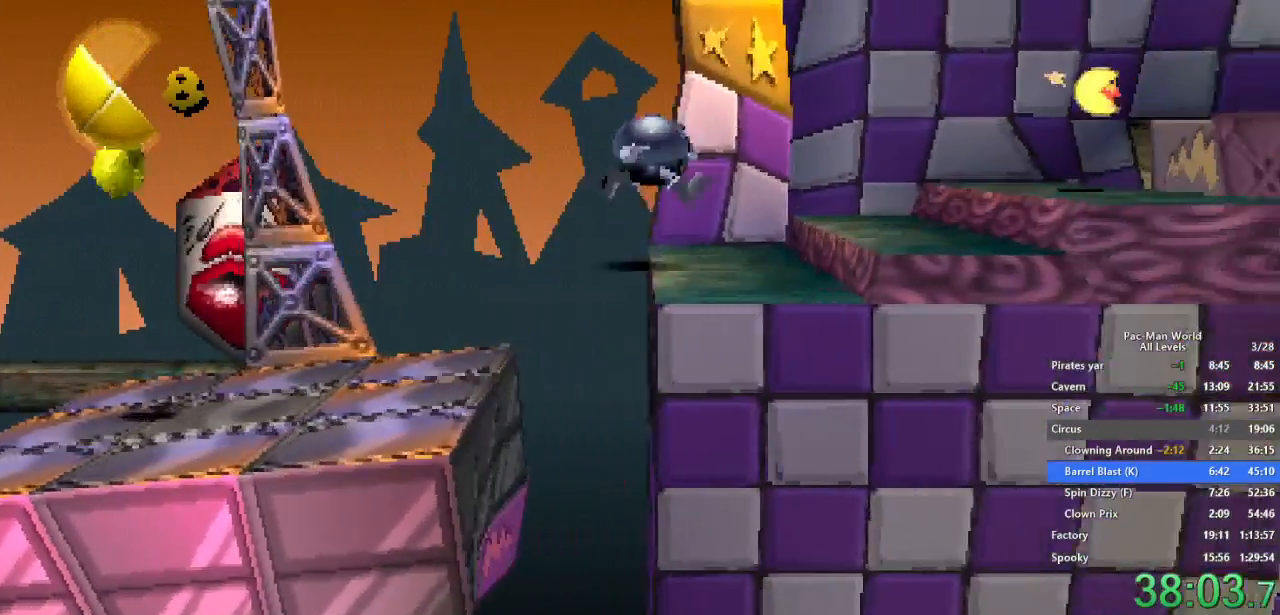
{"buttons": [], "left_stick": "right", "right_stick": "center", "events": [[117, "A", "down"], [267, "A", "up"]]}
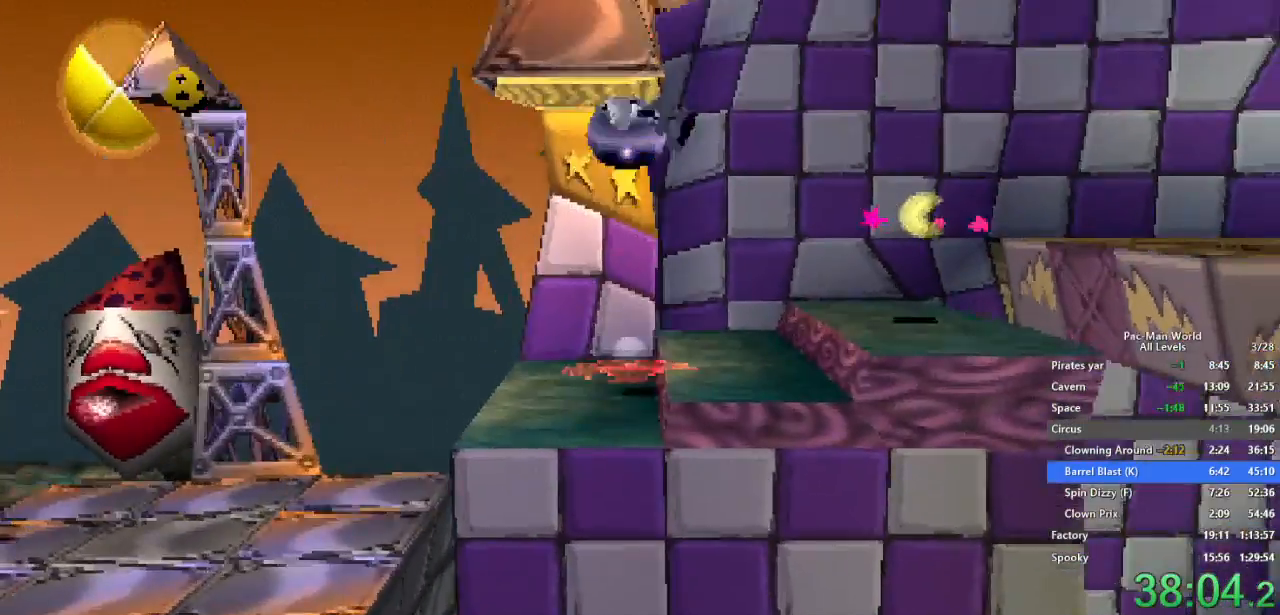
{"buttons": [], "left_stick": "right", "right_stick": "center", "events": [[233, "A", "down"], [383, "A", "up"]]}
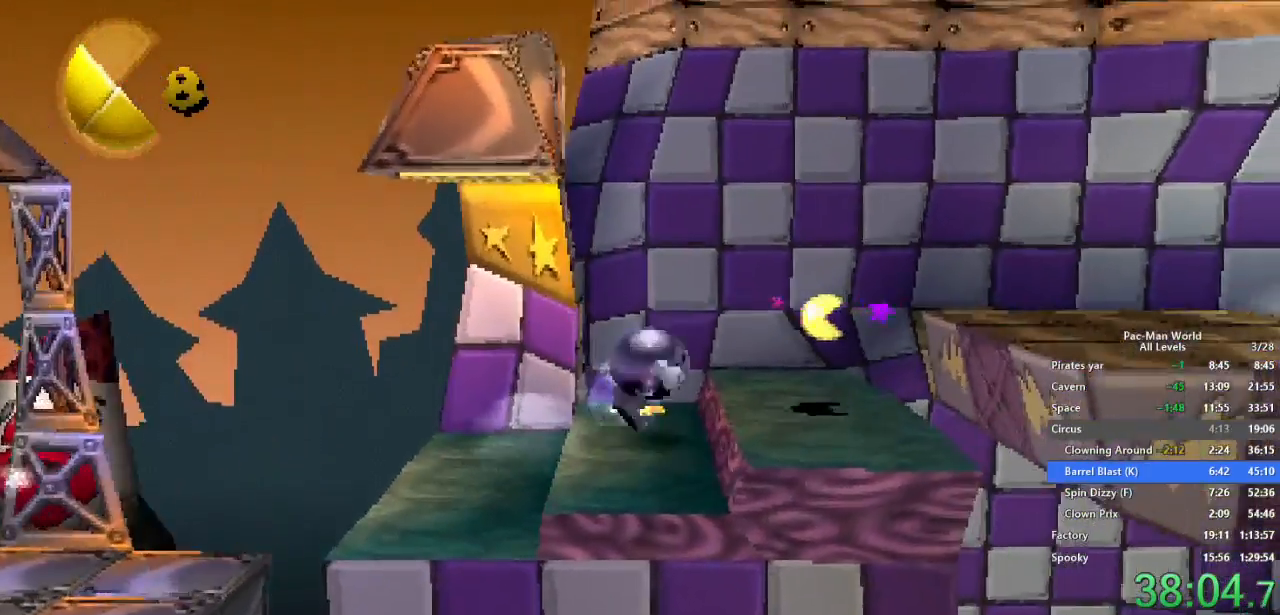
{"buttons": [], "left_stick": "right", "right_stick": "center", "events": [[200, "left_stick", "center"], [350, "left_stick", "right"]]}
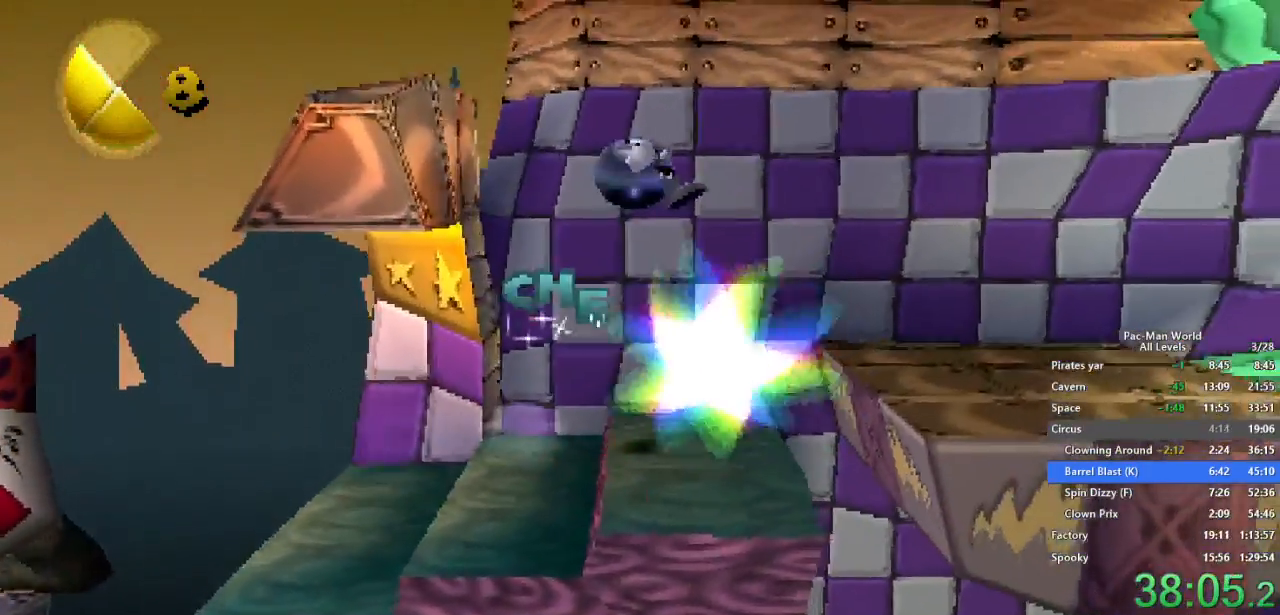
{"buttons": [], "left_stick": "left", "right_stick": "center", "events": [[233, "left_stick", "left"]]}
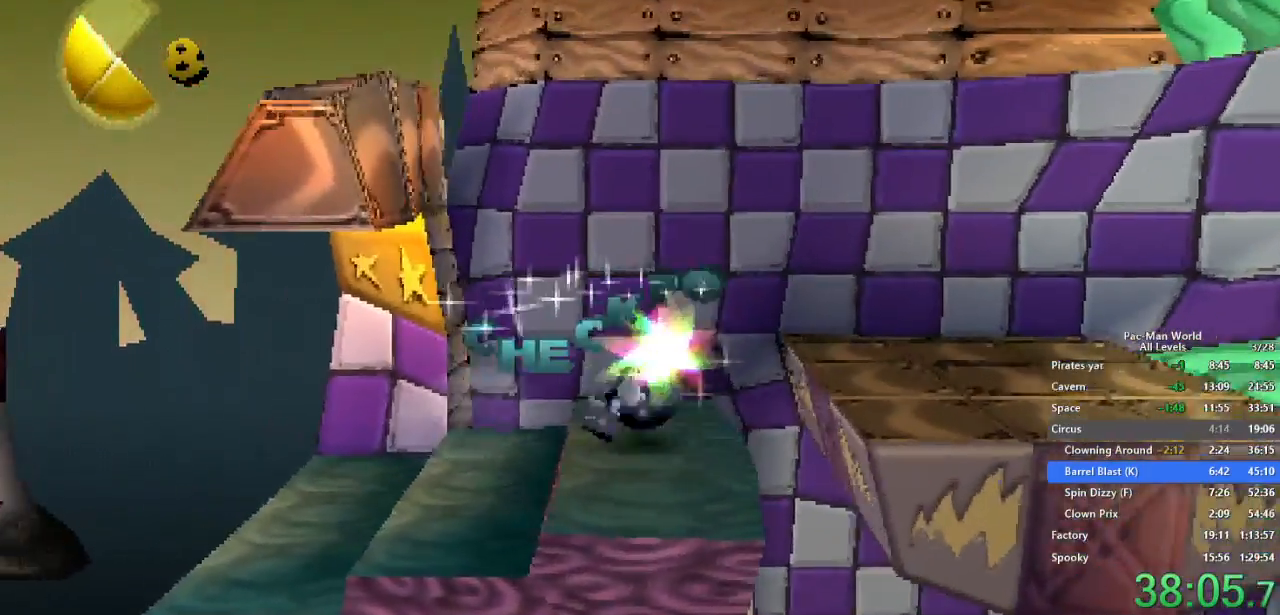
{"buttons": [], "left_stick": "right", "right_stick": "center", "events": [[67, "left_stick", "right"], [167, "A", "down"], [333, "A", "up"]]}
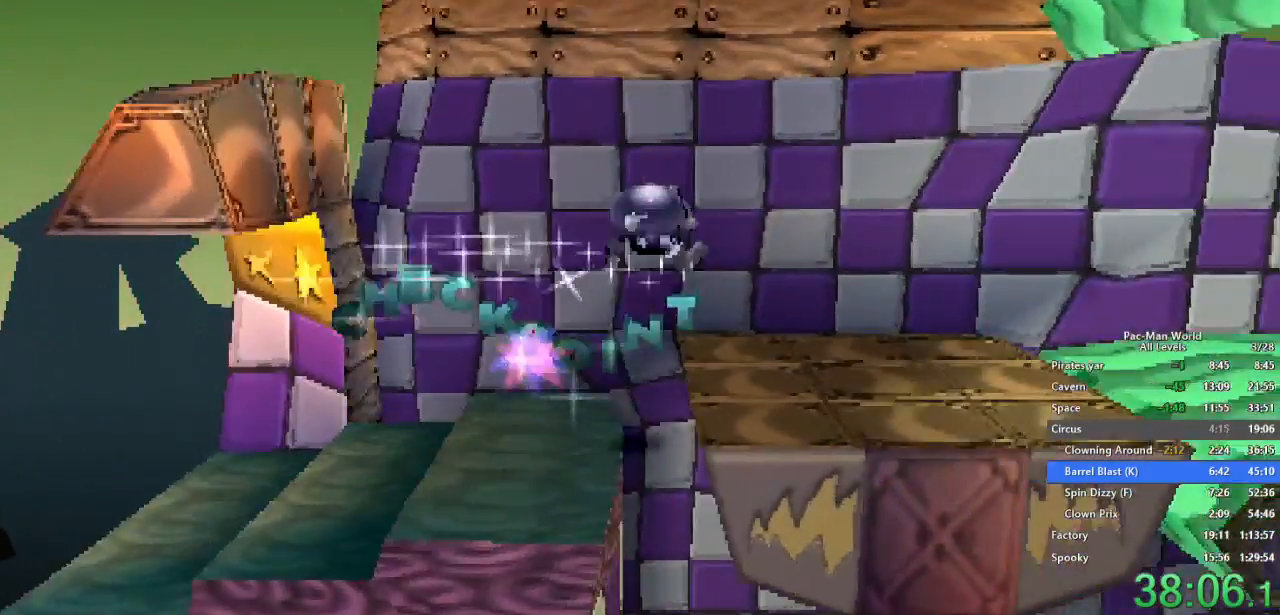
{"buttons": ["A"], "left_stick": "right", "right_stick": "center", "events": [[467, "A", "down"]]}